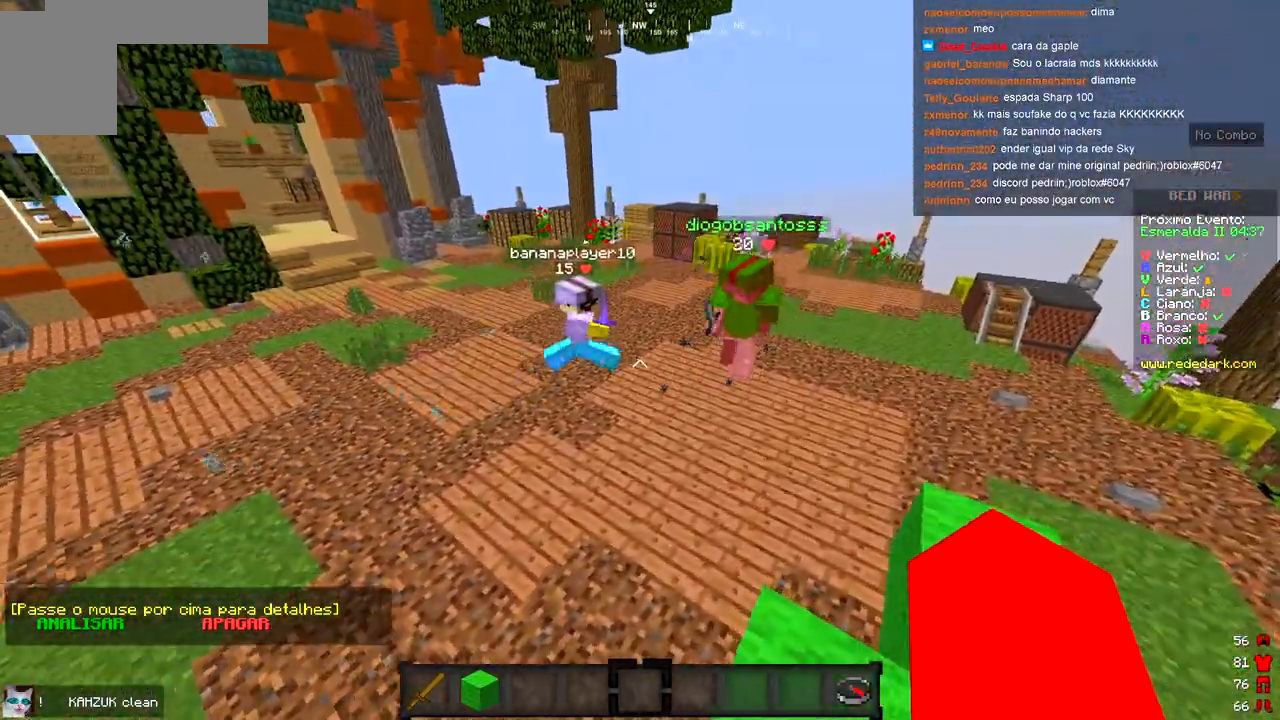
Gameplay with keyboard; each line is a JSON object with the keys held at the frame after it. "events" lists presses ("down") and releases ("up") of "a", "d", "s" and "w" between this image and that frame as [ms after this image, input, new state], when the widget could be followed in between. No other keys are recorded. Mouse input is not recorded.
{"keys": [], "events": []}
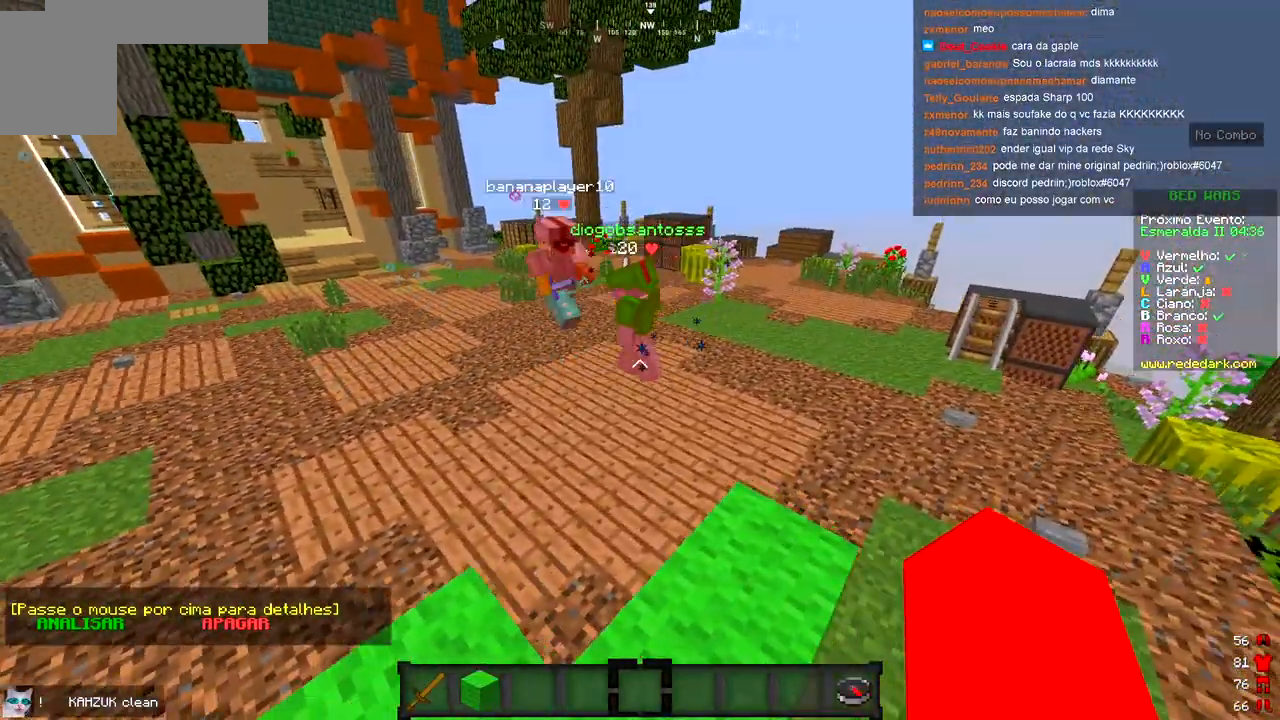
{"keys": [], "events": [[167, "a", "down"], [433, "a", "up"]]}
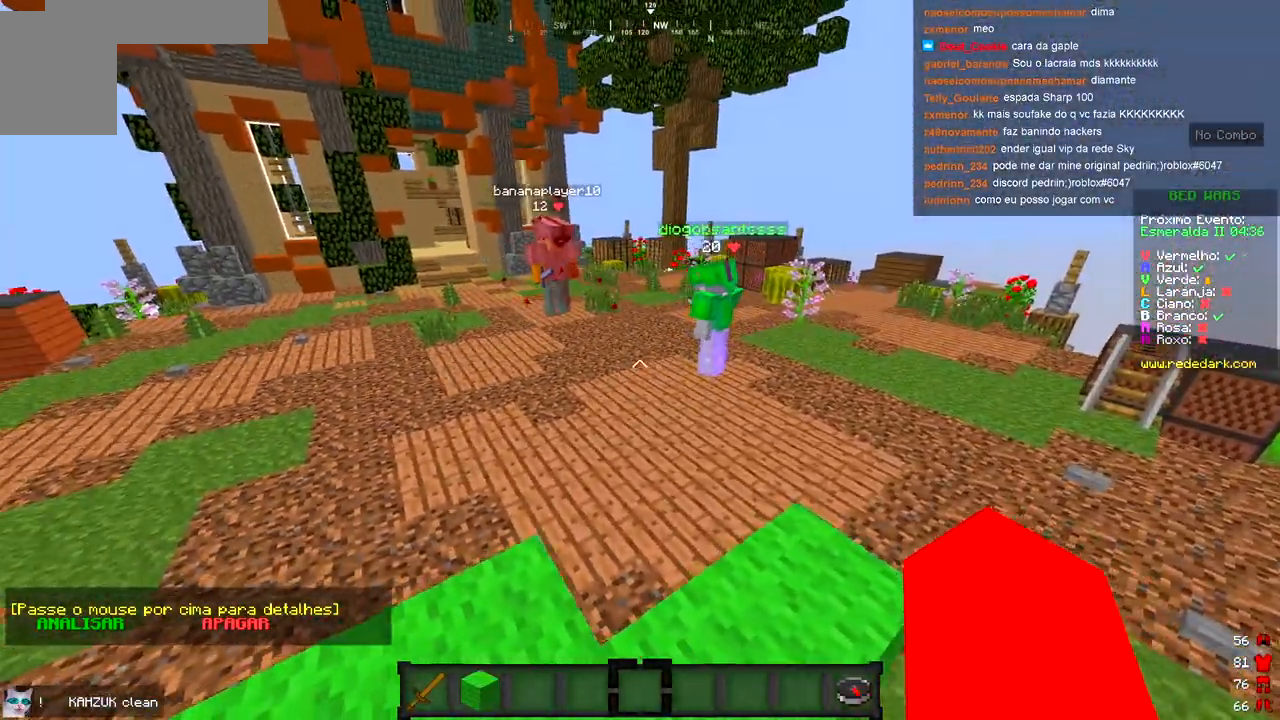
{"keys": [], "events": [[250, "w", "down"], [267, "a", "down"], [367, "a", "up"], [450, "w", "up"]]}
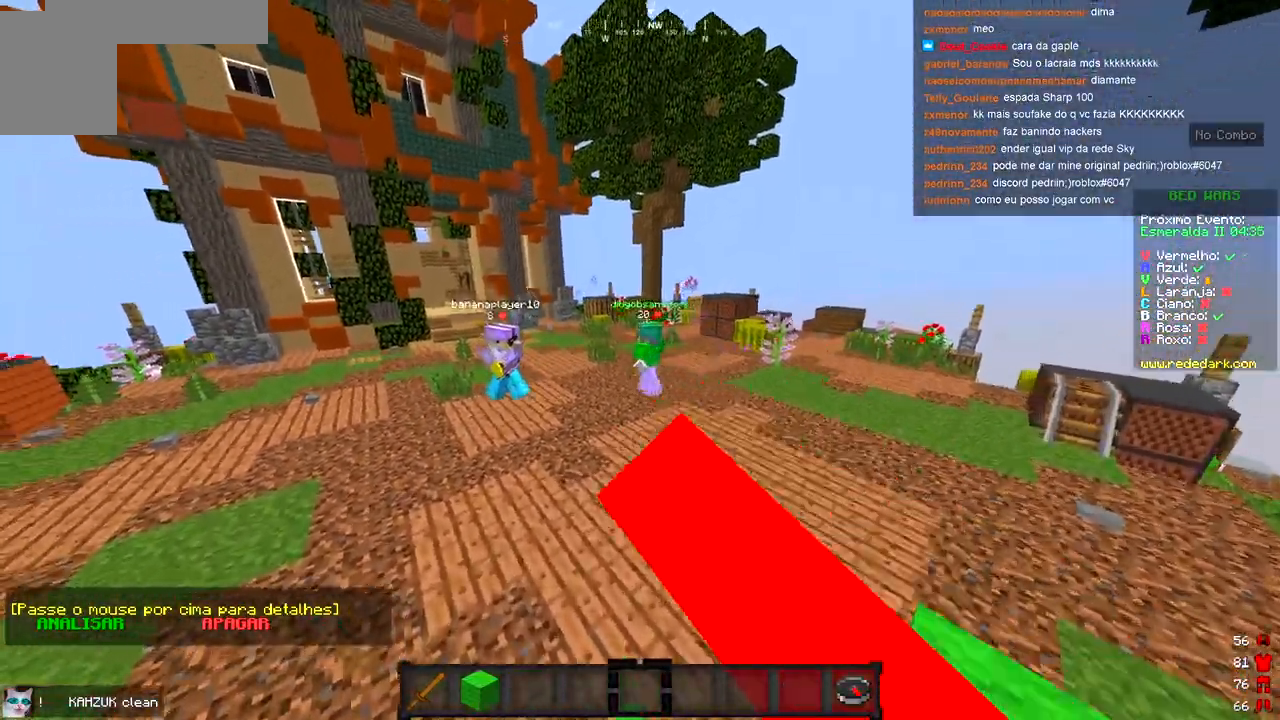
{"keys": ["s"], "events": [[383, "d", "down"], [400, "s", "down"], [483, "d", "up"]]}
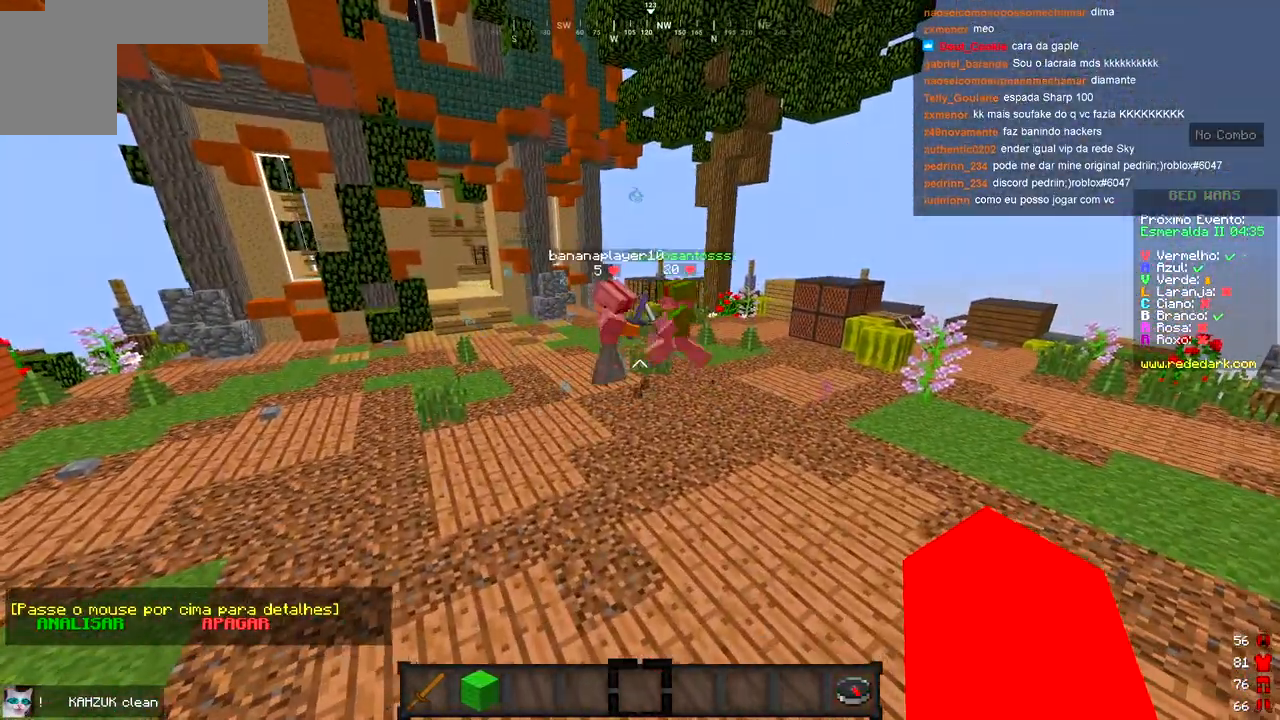
{"keys": ["a", "s"], "events": [[100, "s", "up"], [317, "s", "down"], [417, "a", "down"]]}
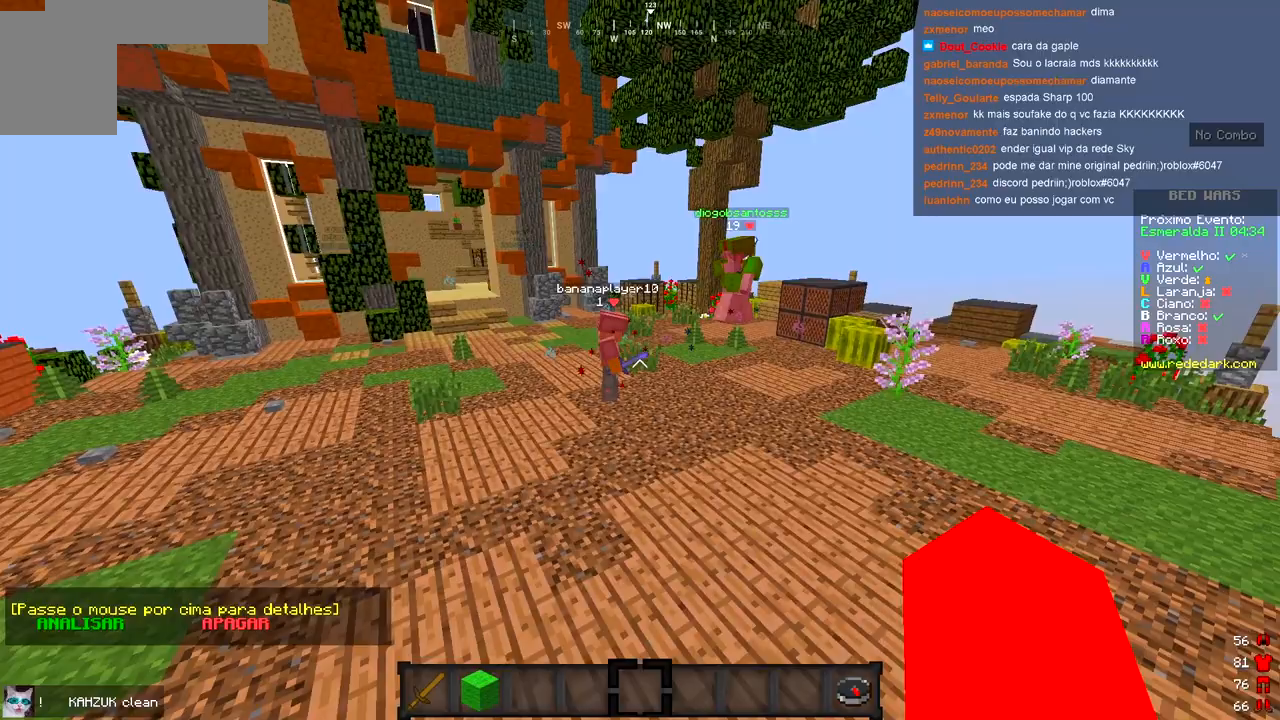
{"keys": [], "events": [[17, "s", "up"], [83, "a", "up"]]}
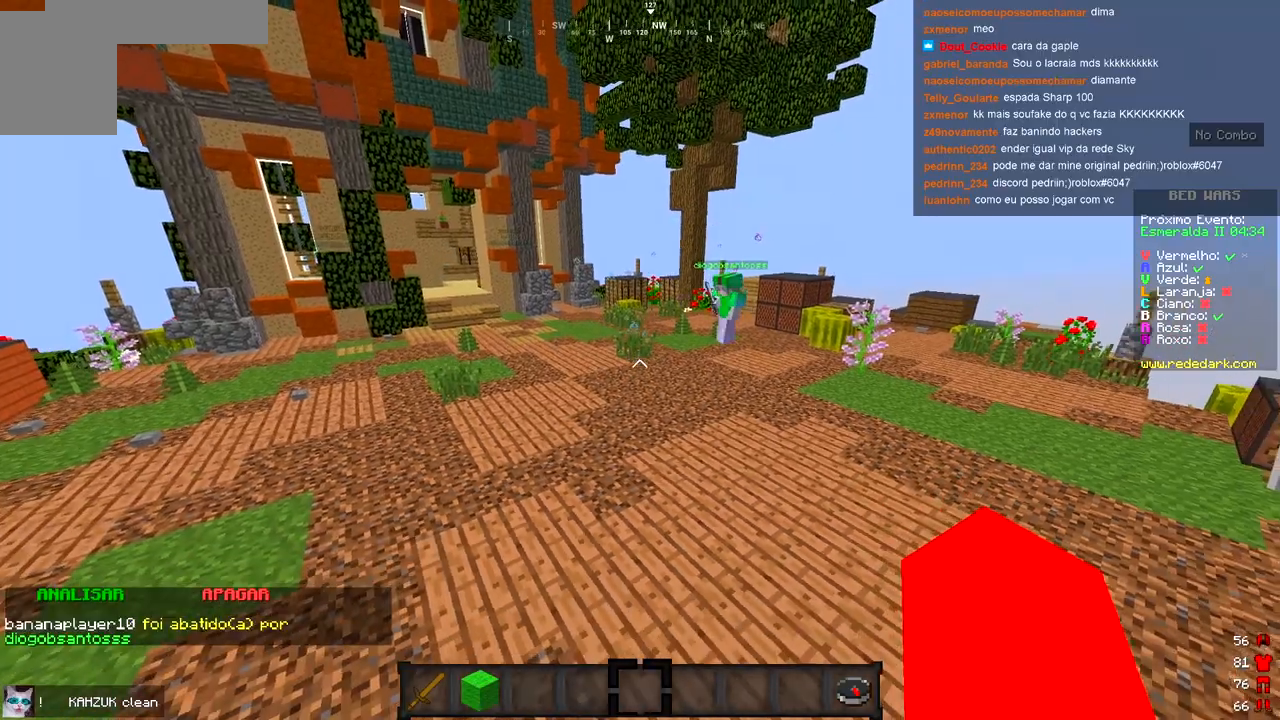
{"keys": [], "events": []}
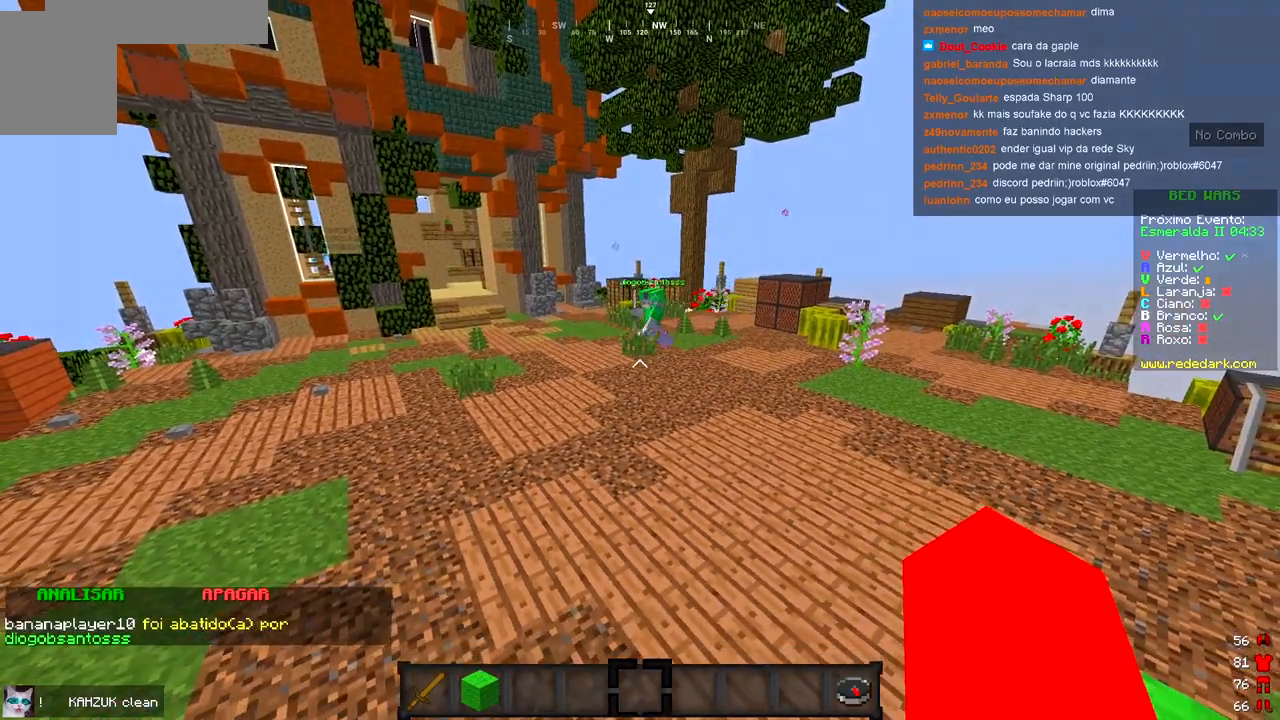
{"keys": [], "events": []}
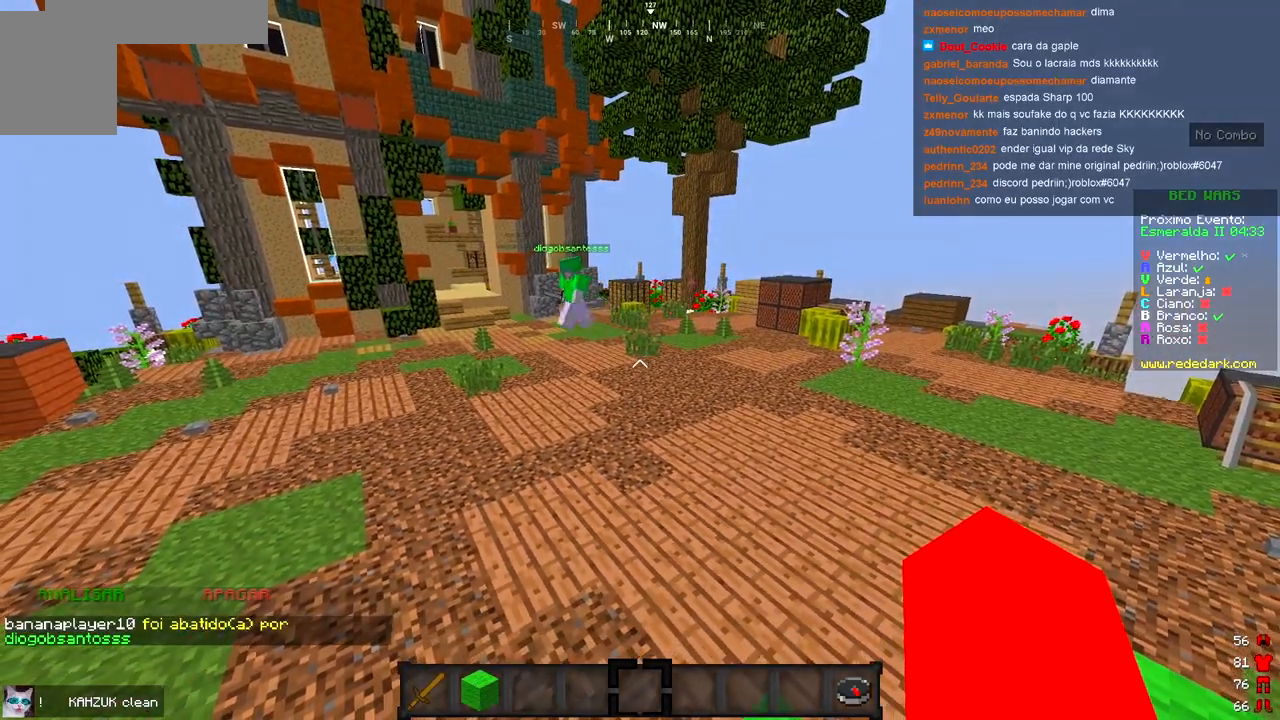
{"keys": [], "events": []}
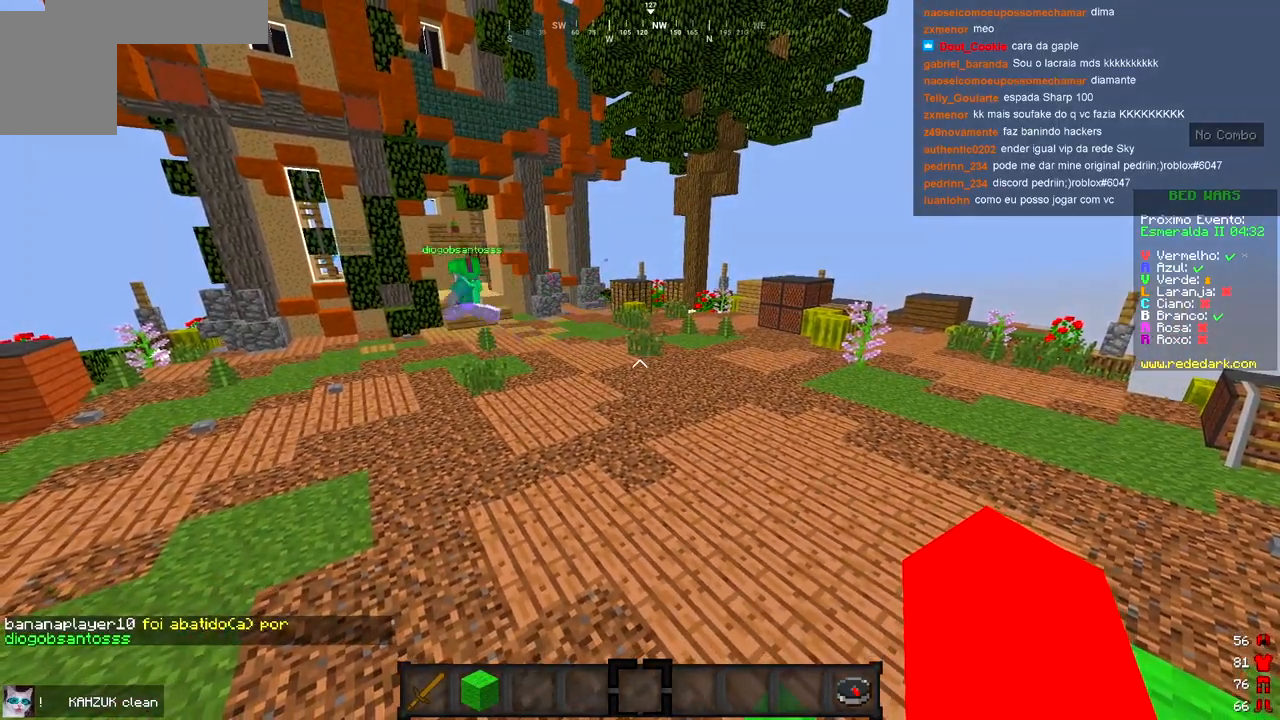
{"keys": ["d", "w"], "events": [[433, "d", "down"], [433, "w", "down"]]}
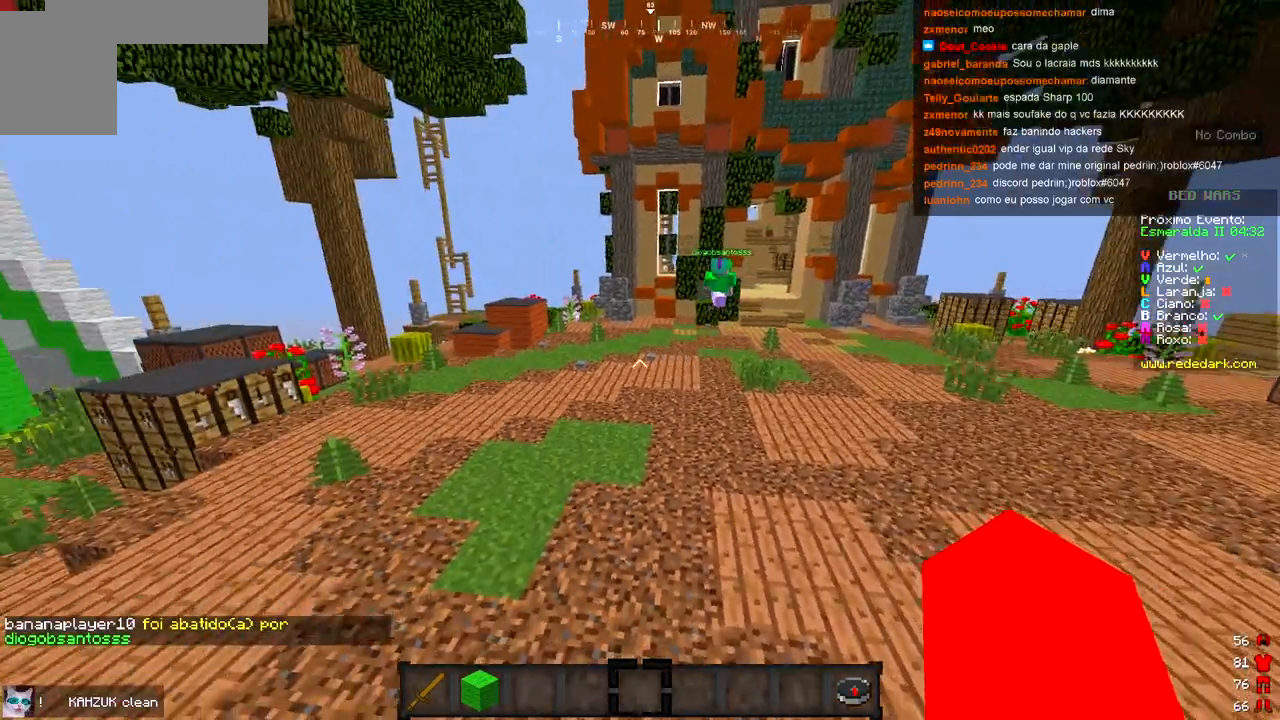
{"keys": [], "events": [[217, "w", "up"], [267, "d", "up"]]}
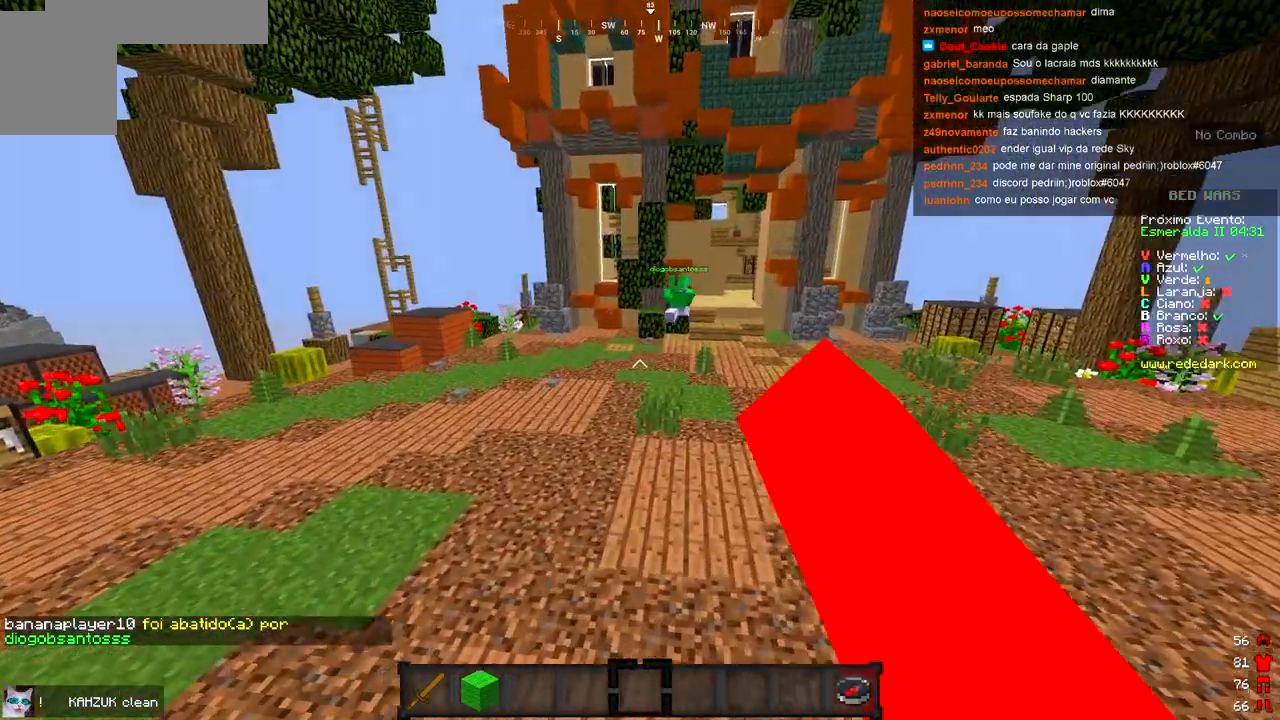
{"keys": [], "events": []}
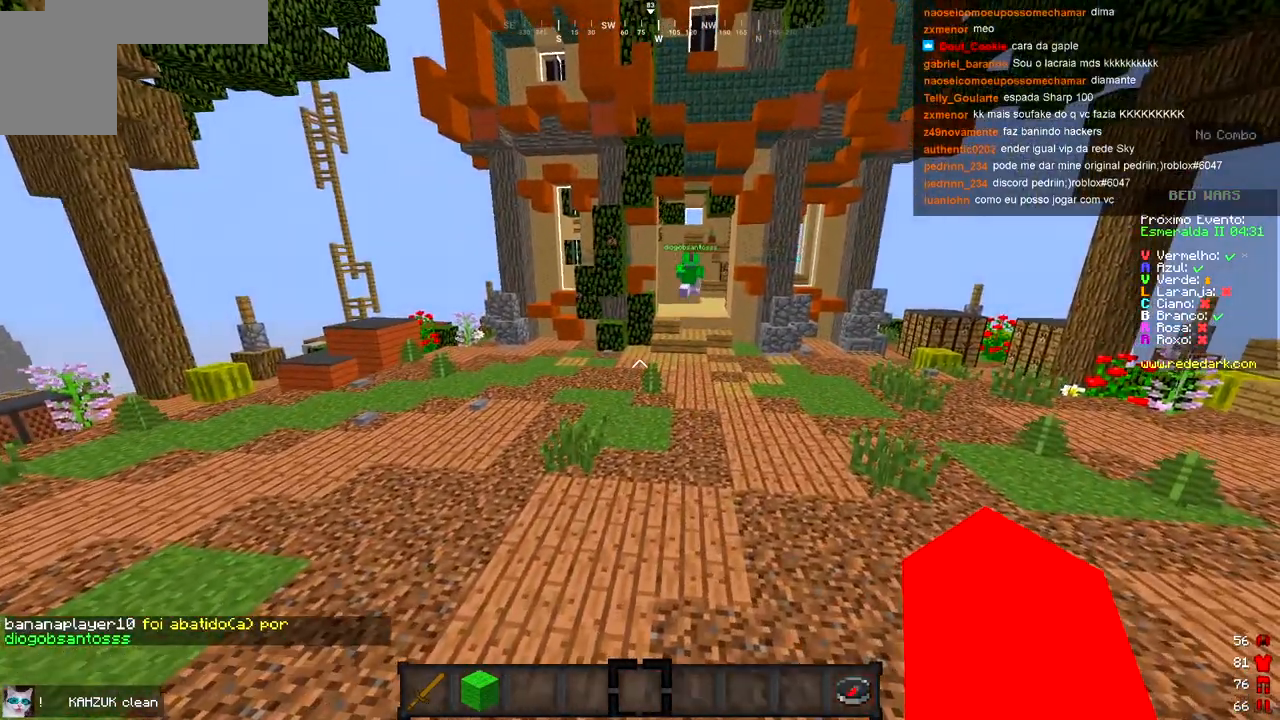
{"keys": [], "events": []}
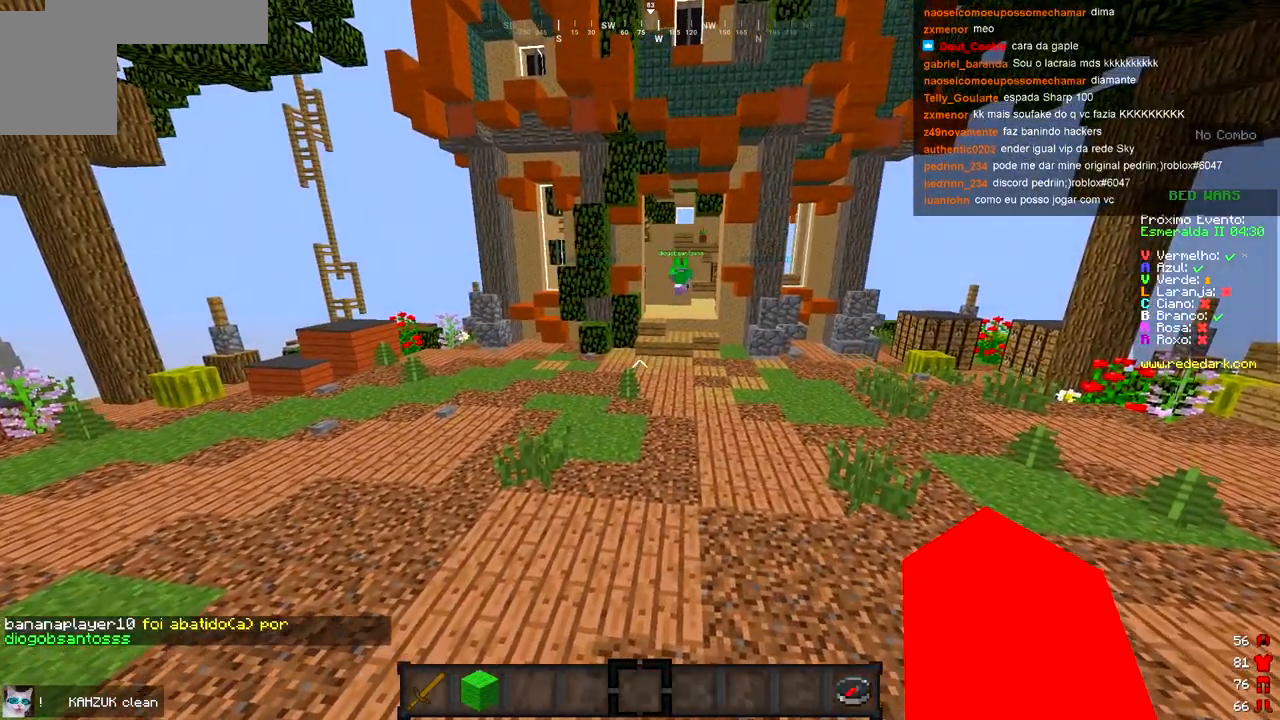
{"keys": [], "events": []}
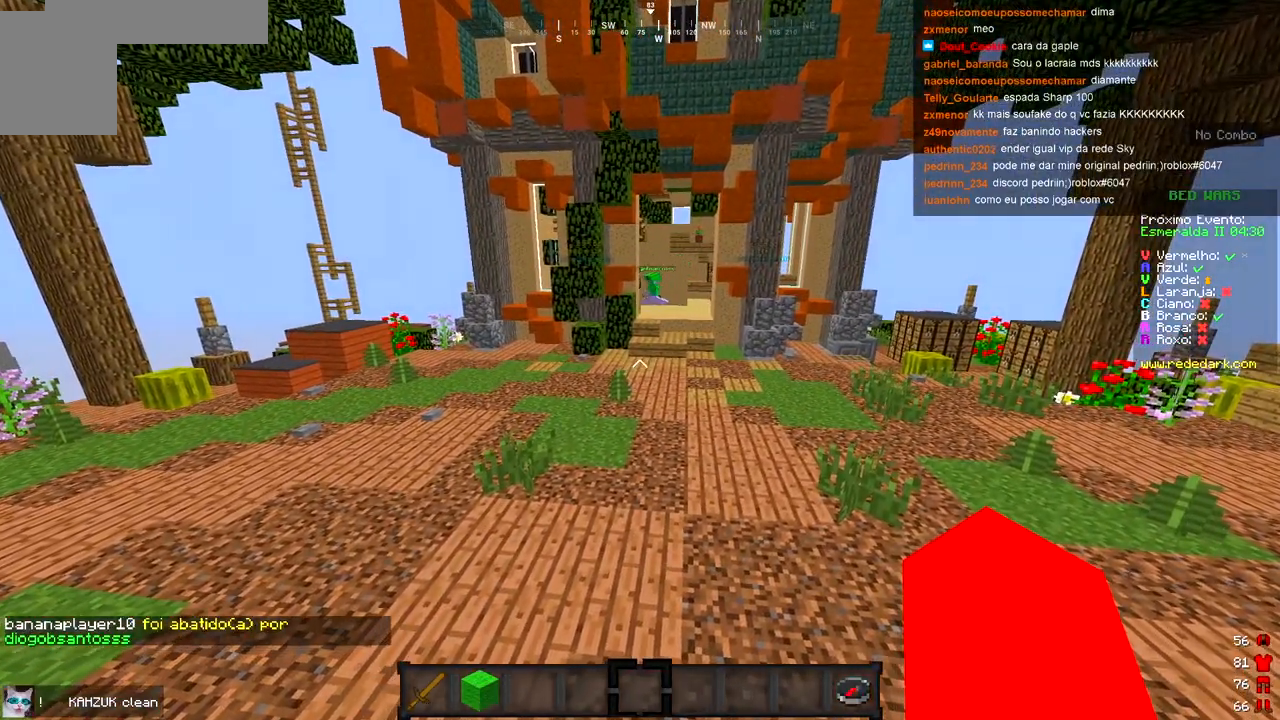
{"keys": [], "events": [[150, "d", "down"], [150, "w", "down"], [433, "d", "up"], [483, "w", "up"]]}
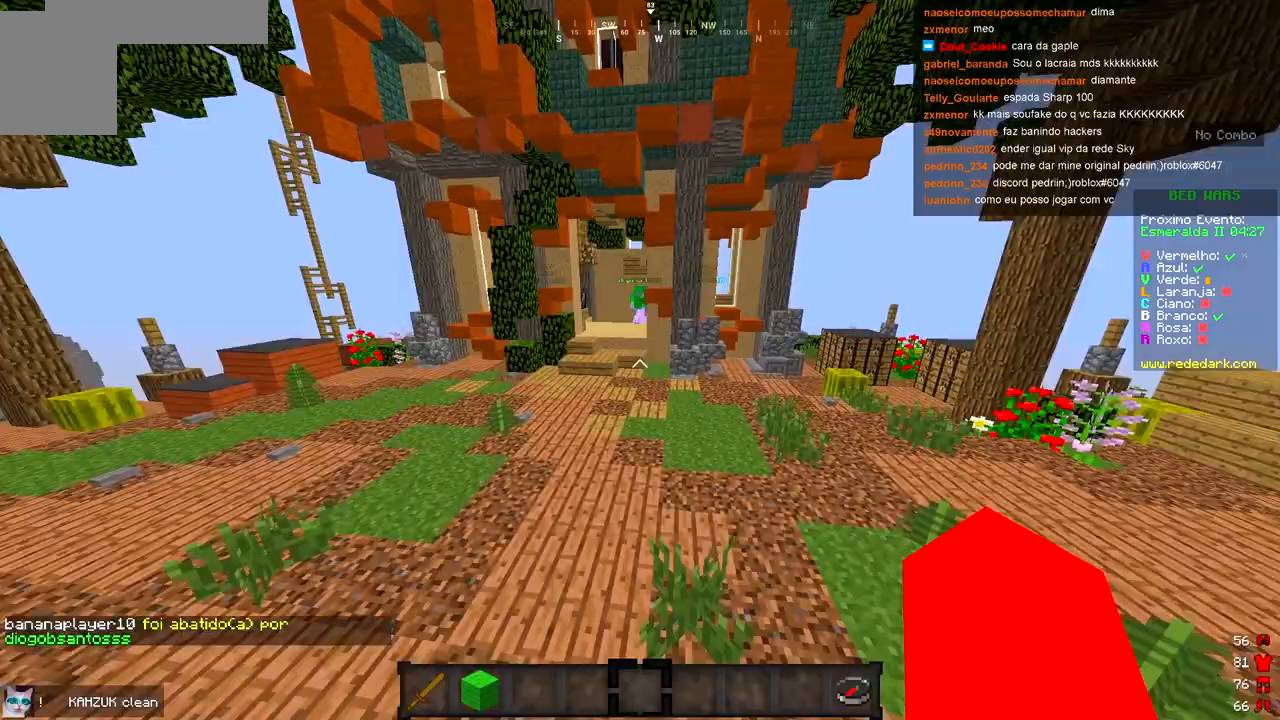
{"keys": [], "events": []}
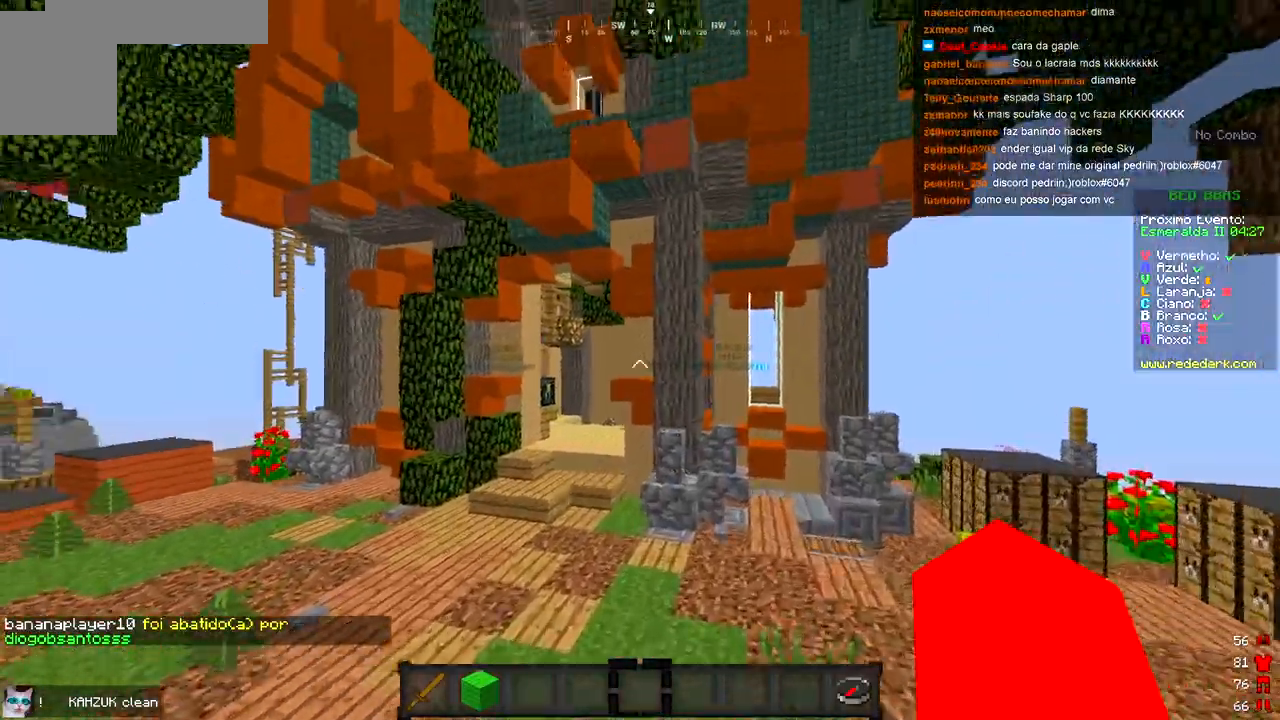
{"keys": ["a", "w"]}
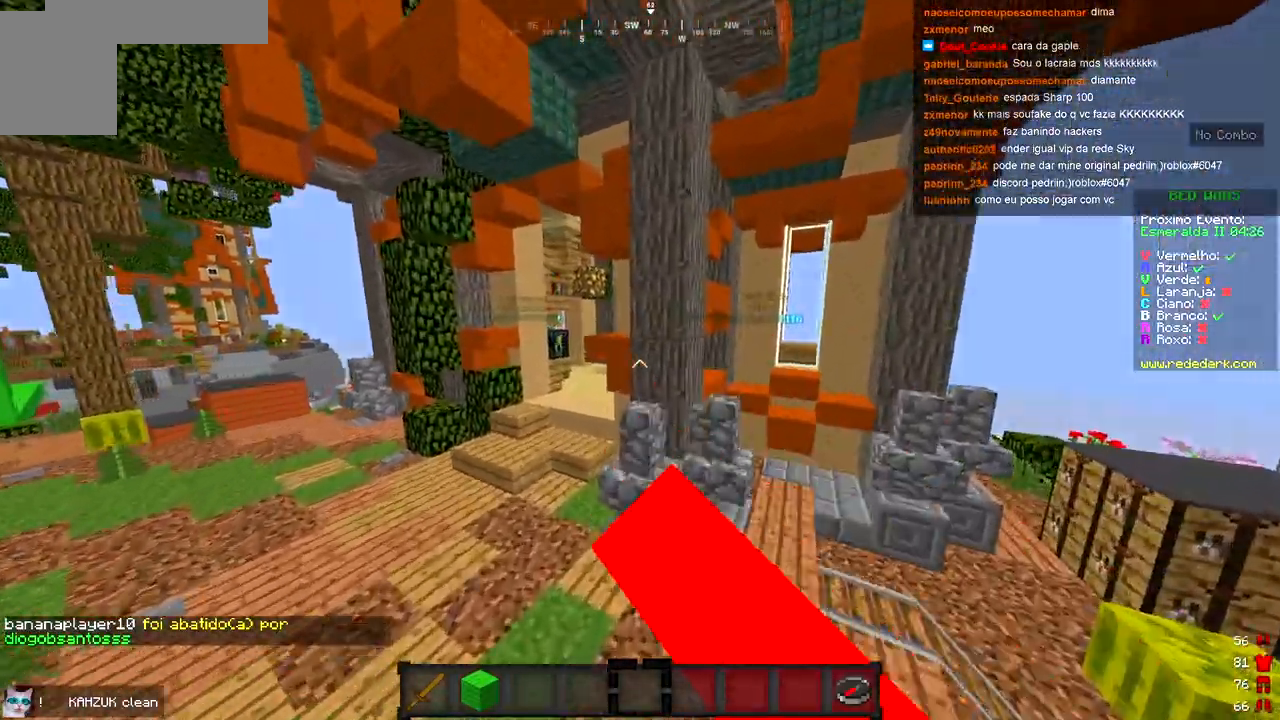
{"keys": ["w"], "events": [[33, "w", "up"], [50, "a", "up"], [383, "w", "down"]]}
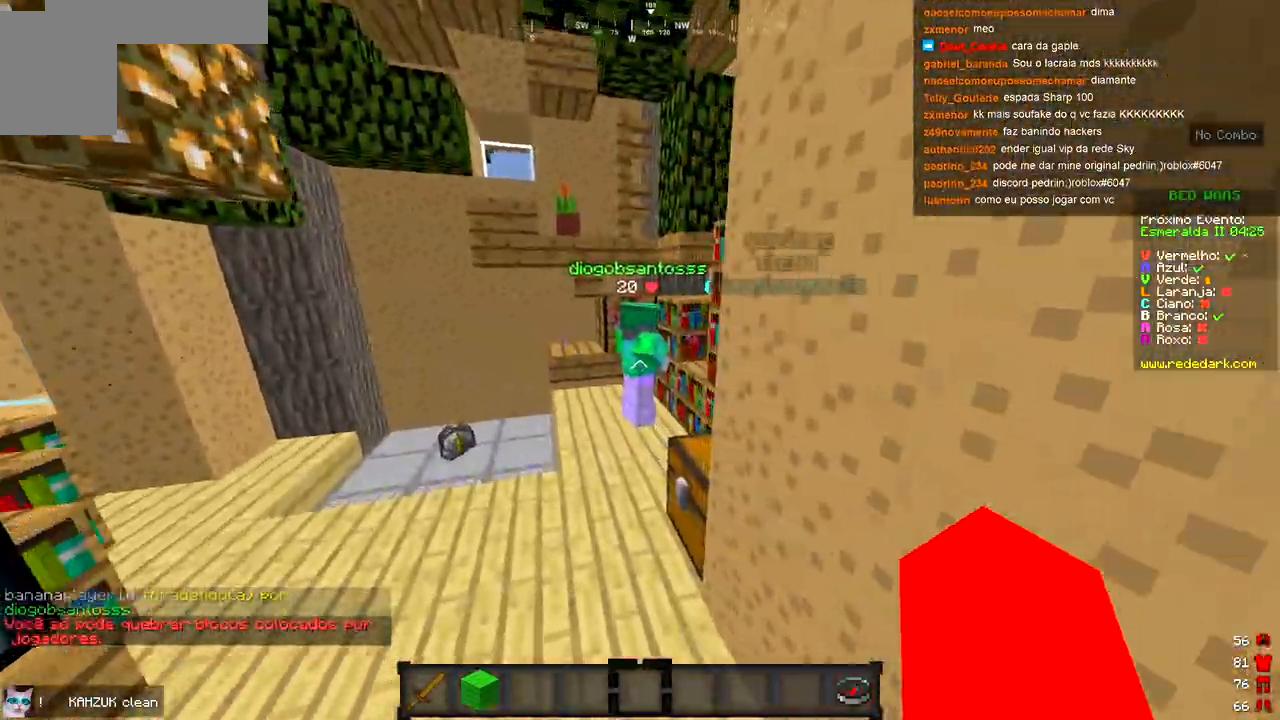
{"keys": ["s"], "events": [[117, "w", "up"], [283, "s", "down"], [333, "d", "down"], [467, "d", "up"]]}
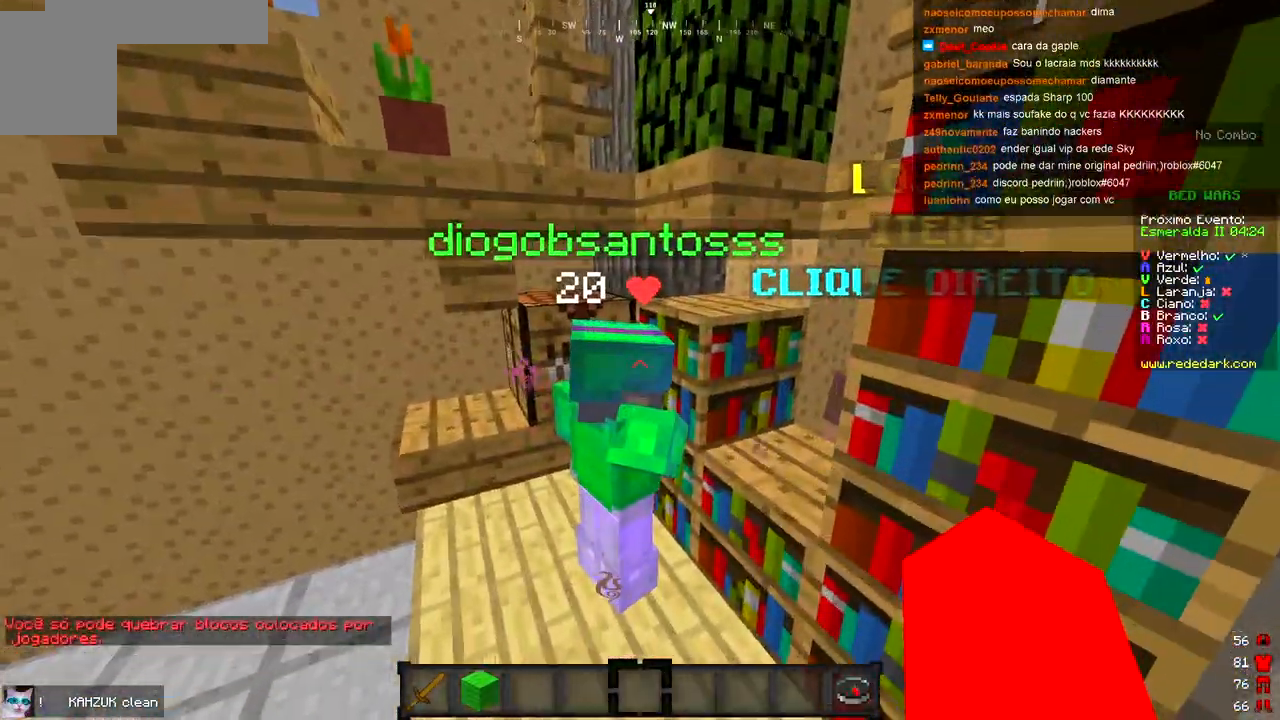
{"keys": ["s"], "events": [[217, "d", "down"], [467, "d", "up"]]}
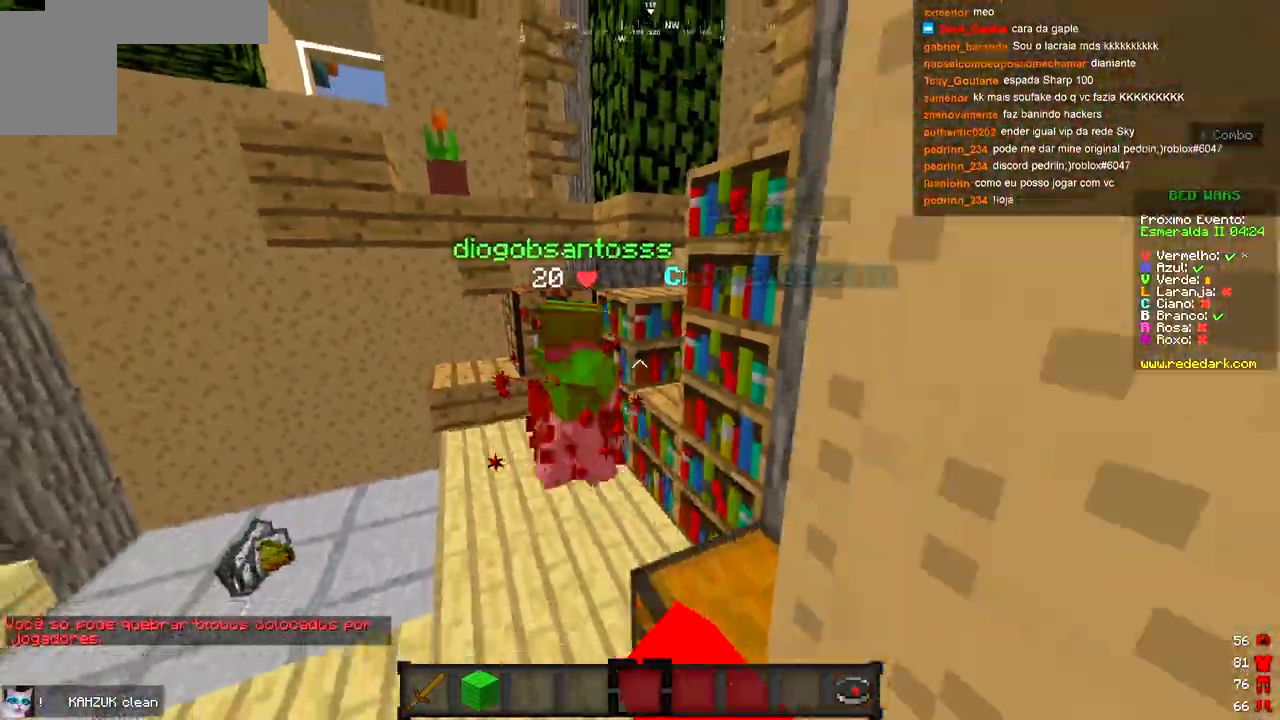
{"keys": ["w"], "events": [[183, "d", "down"], [183, "s", "up"], [300, "w", "down"], [500, "d", "up"]]}
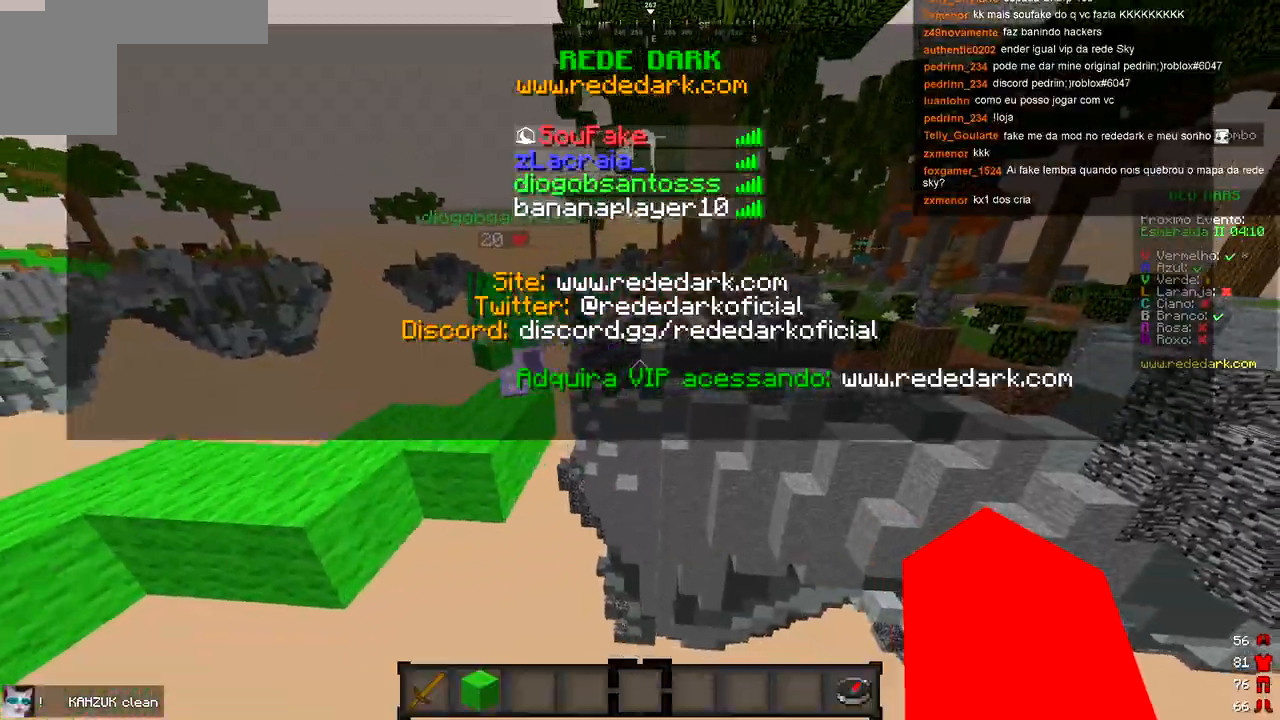
{"keys": ["d"], "events": [[317, "d", "down"], [367, "w", "up"]]}